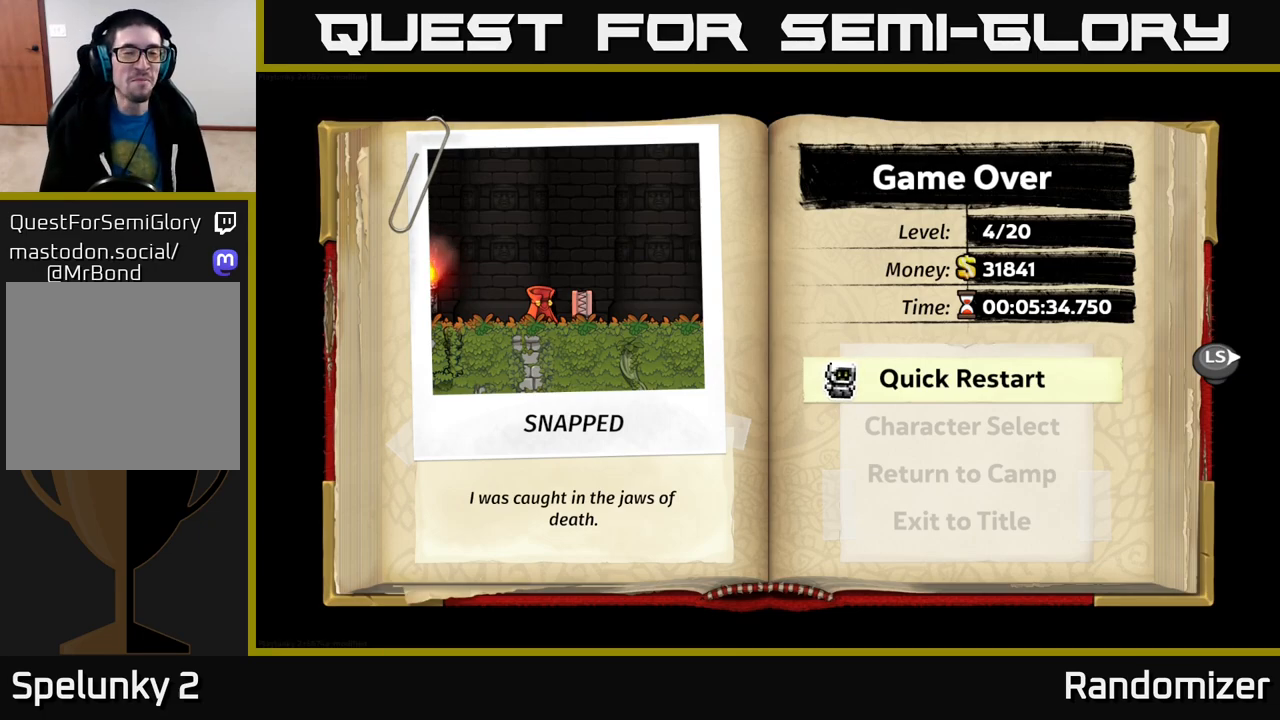
Gameplay with a controller (Xbox layout); each line is a JSON object with the inputs held at the frame after it. "events" lists button and stick changes between this image and that frame as [ms after this image, input, new state], when the widget could be followed in between.
{"buttons": [], "left_stick": "center", "right_stick": "center", "events": [[50, "A", "down"], [200, "A", "up"]]}
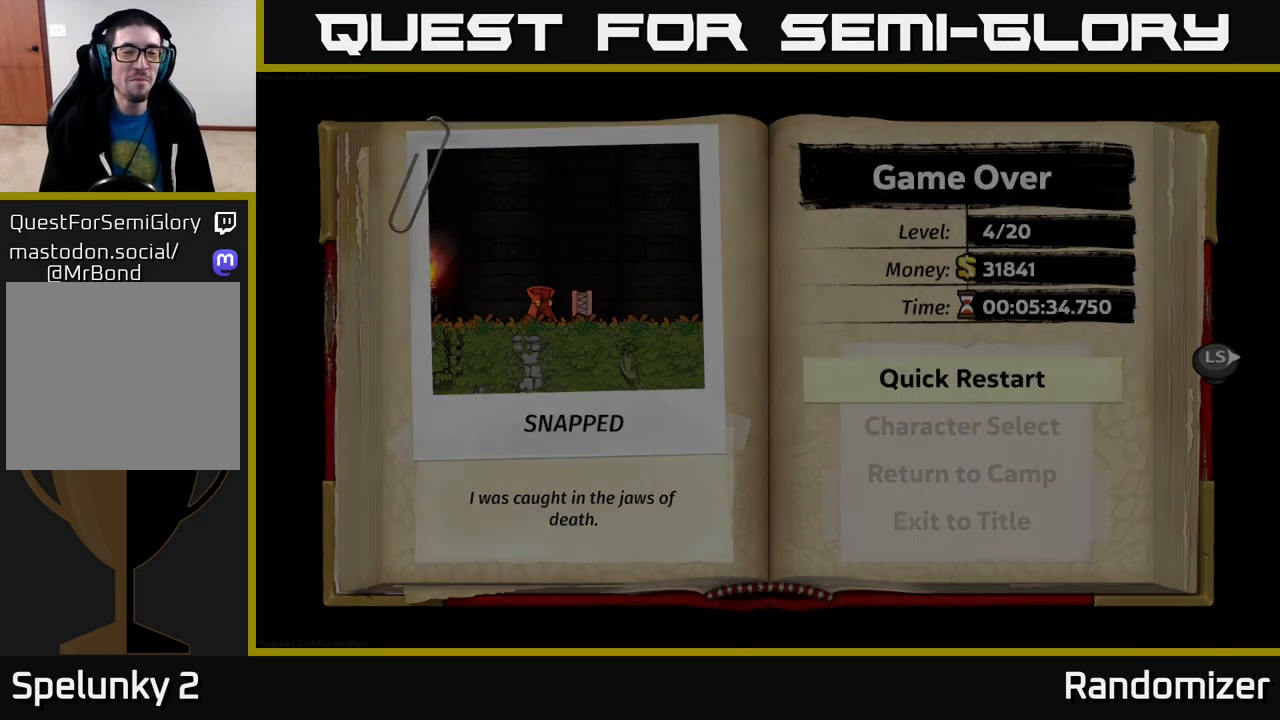
{"buttons": [], "left_stick": "center", "right_stick": "center", "events": []}
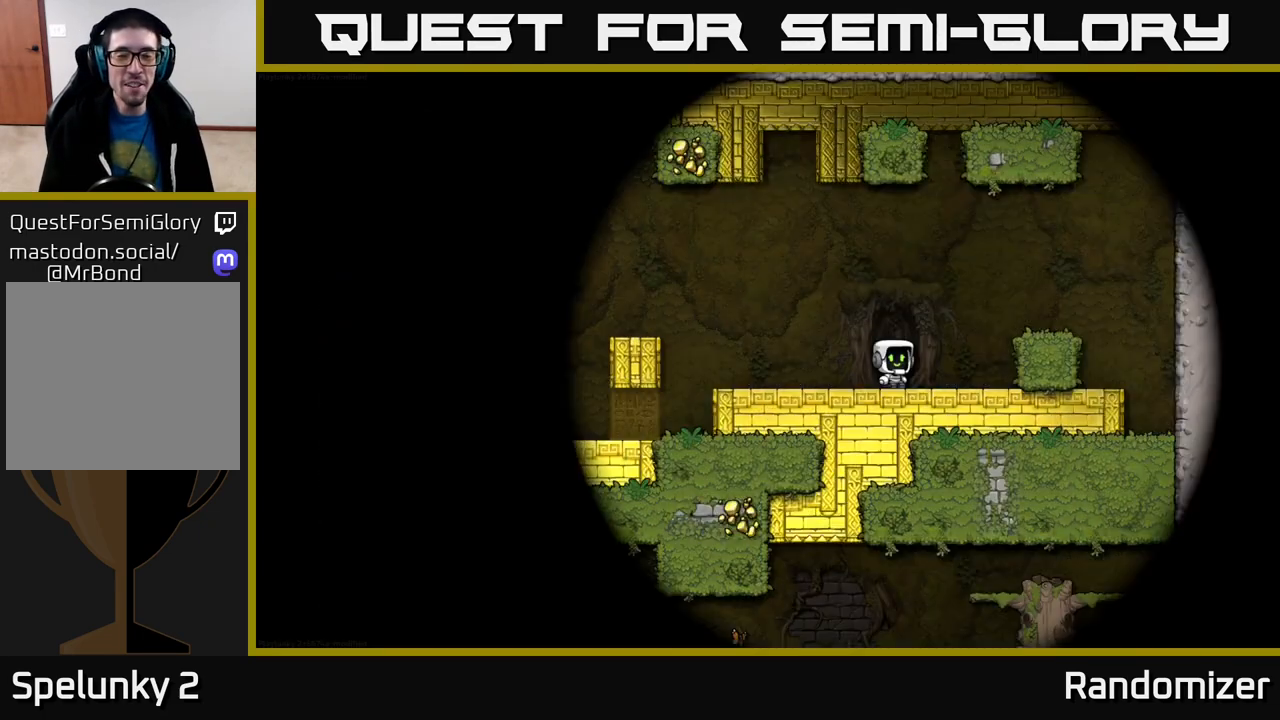
{"buttons": [], "left_stick": "center", "right_stick": "center", "events": []}
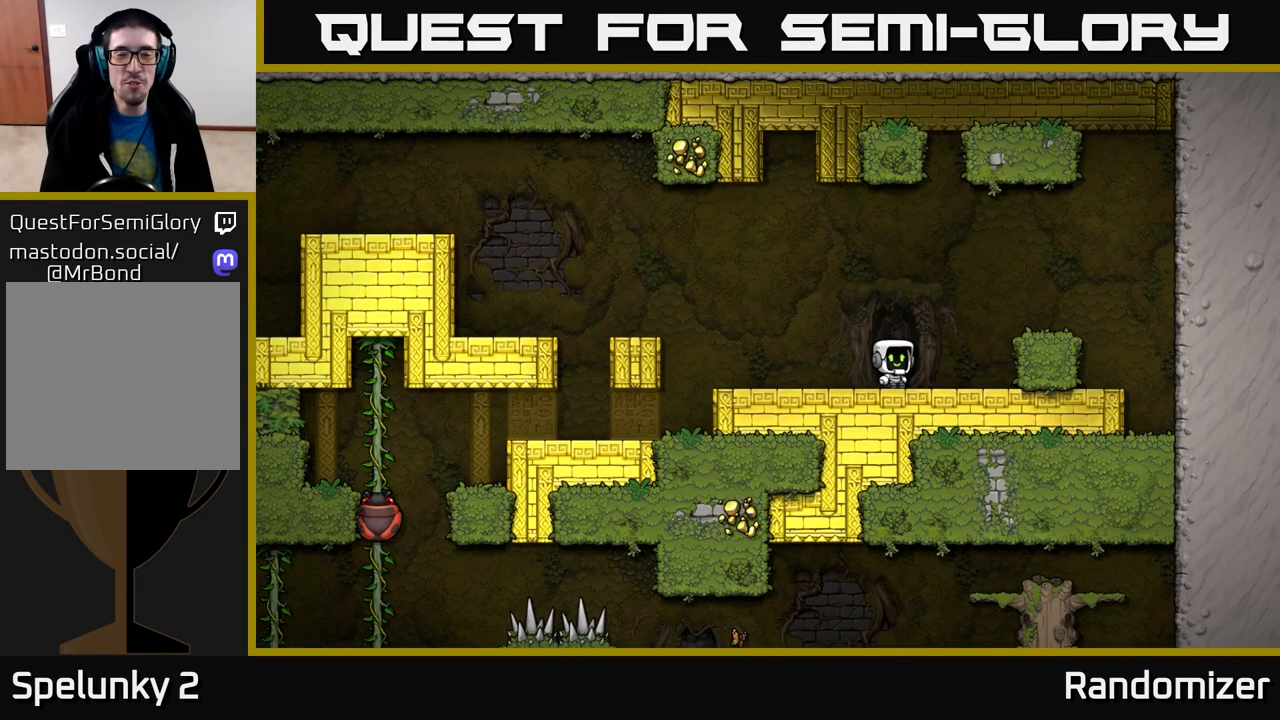
{"buttons": [], "left_stick": "left", "right_stick": "center", "events": [[250, "left_stick", "left"]]}
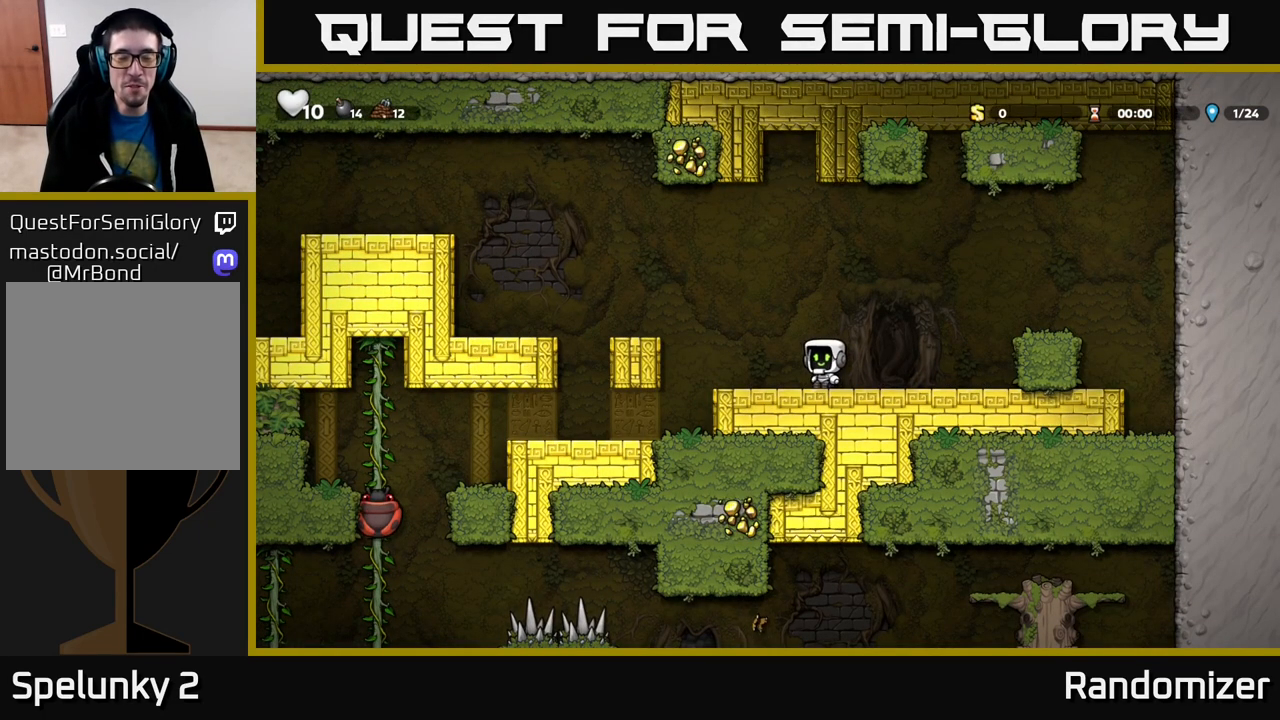
{"buttons": [], "left_stick": "center", "right_stick": "center", "events": [[17, "A", "down"], [350, "A", "up"], [400, "left_stick", "center"]]}
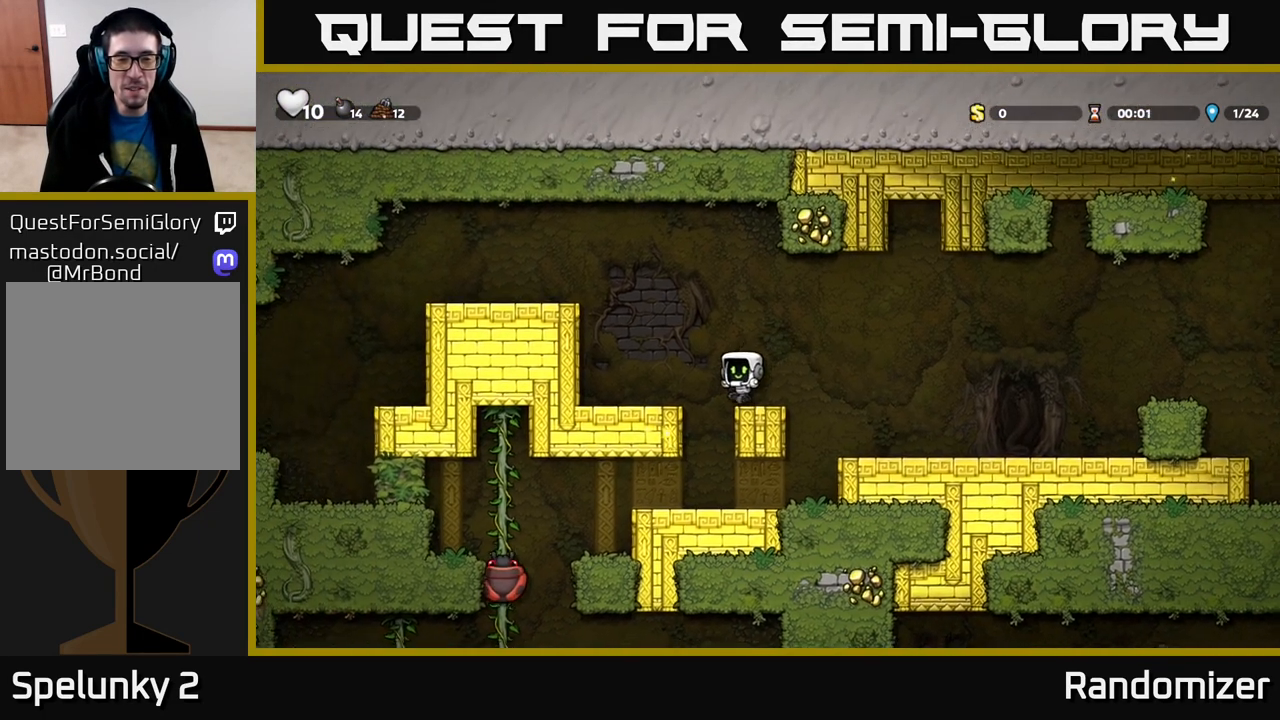
{"buttons": [], "left_stick": "left", "right_stick": "center", "events": [[50, "left_stick", "left"], [67, "A", "down"], [400, "A", "up"]]}
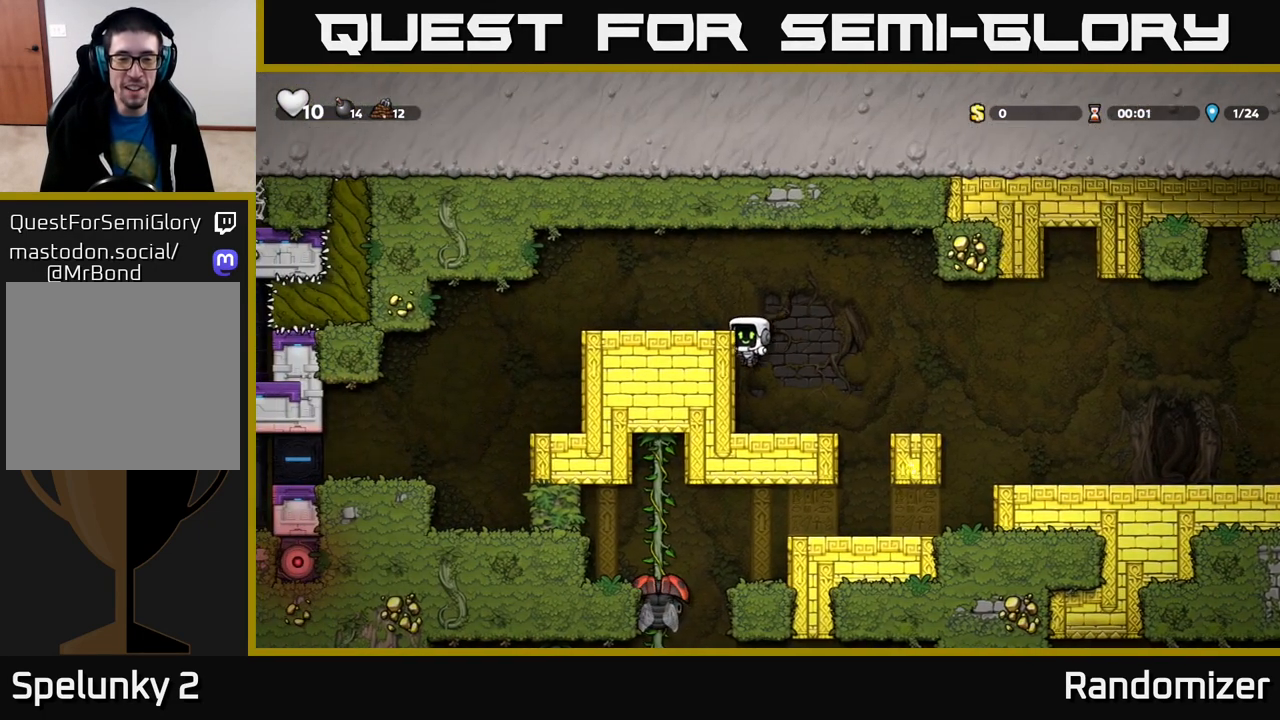
{"buttons": [], "left_stick": "left", "right_stick": "center", "events": [[33, "A", "down"], [233, "A", "up"], [350, "left_stick", "center"], [467, "left_stick", "left"]]}
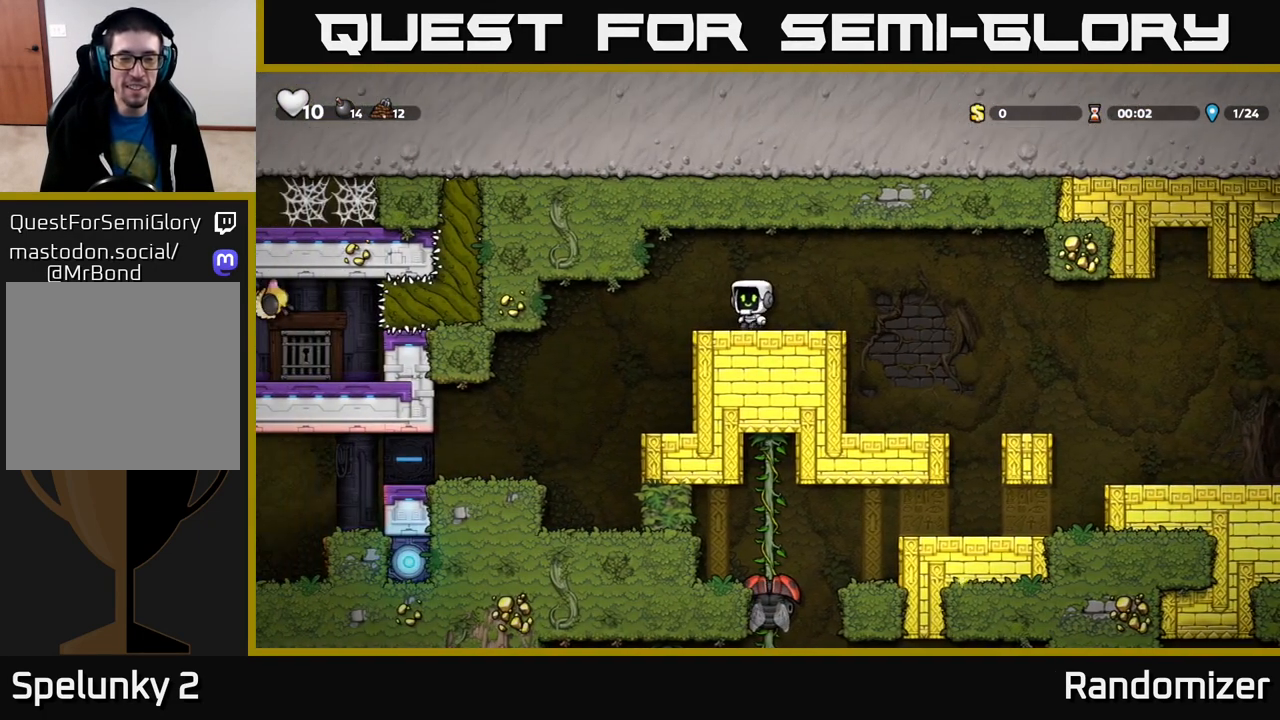
{"buttons": [], "left_stick": "center", "right_stick": "center", "events": [[450, "left_stick", "center"]]}
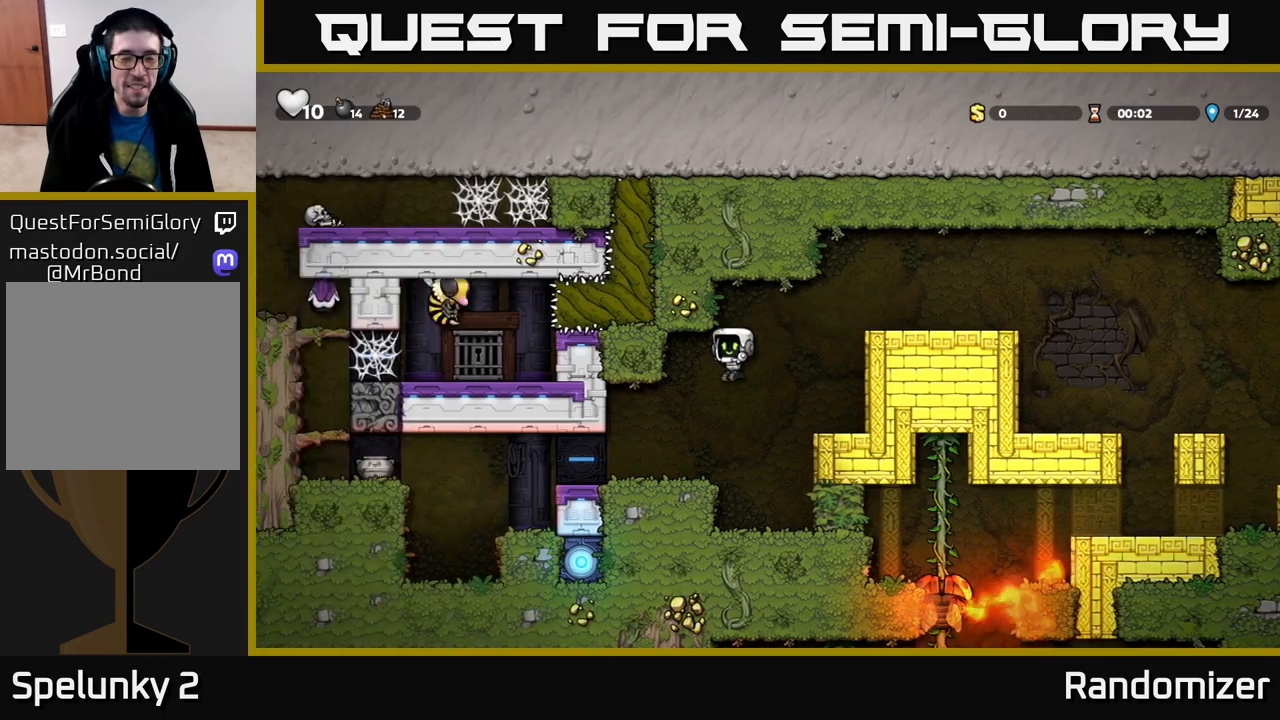
{"buttons": [], "left_stick": "center", "right_stick": "center", "events": []}
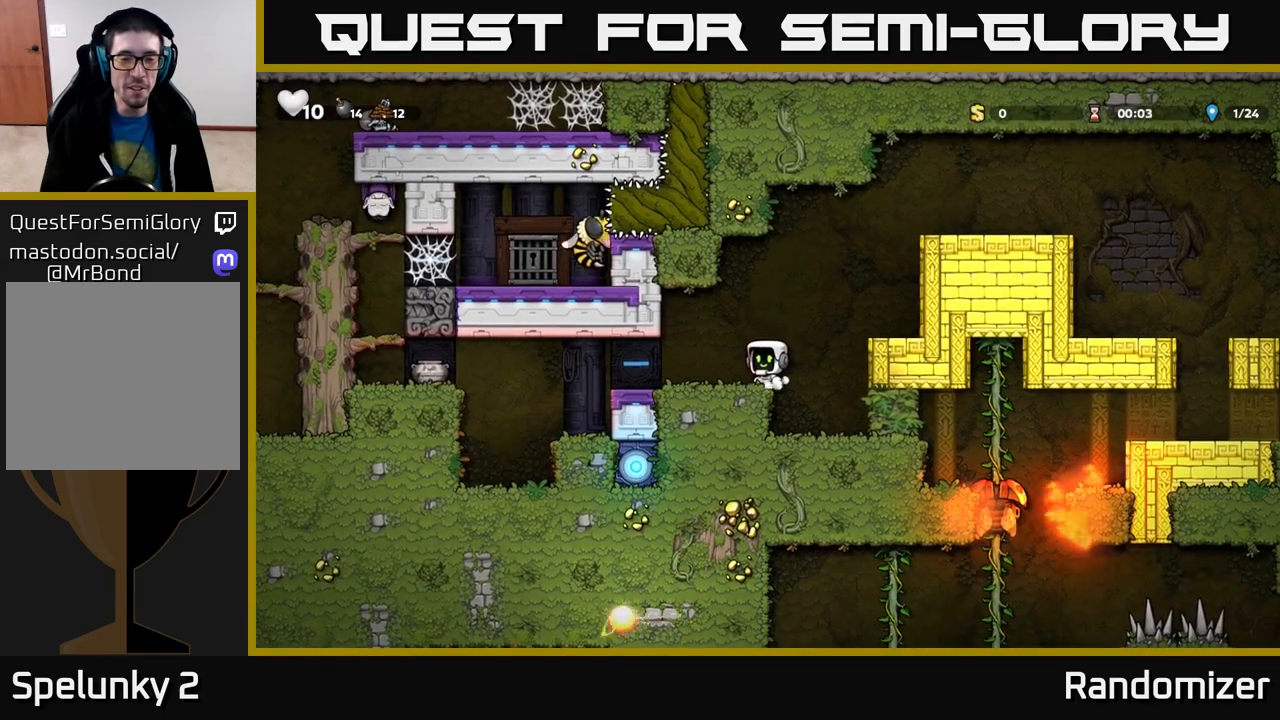
{"buttons": [], "left_stick": "left", "right_stick": "center", "events": [[267, "left_stick", "left"]]}
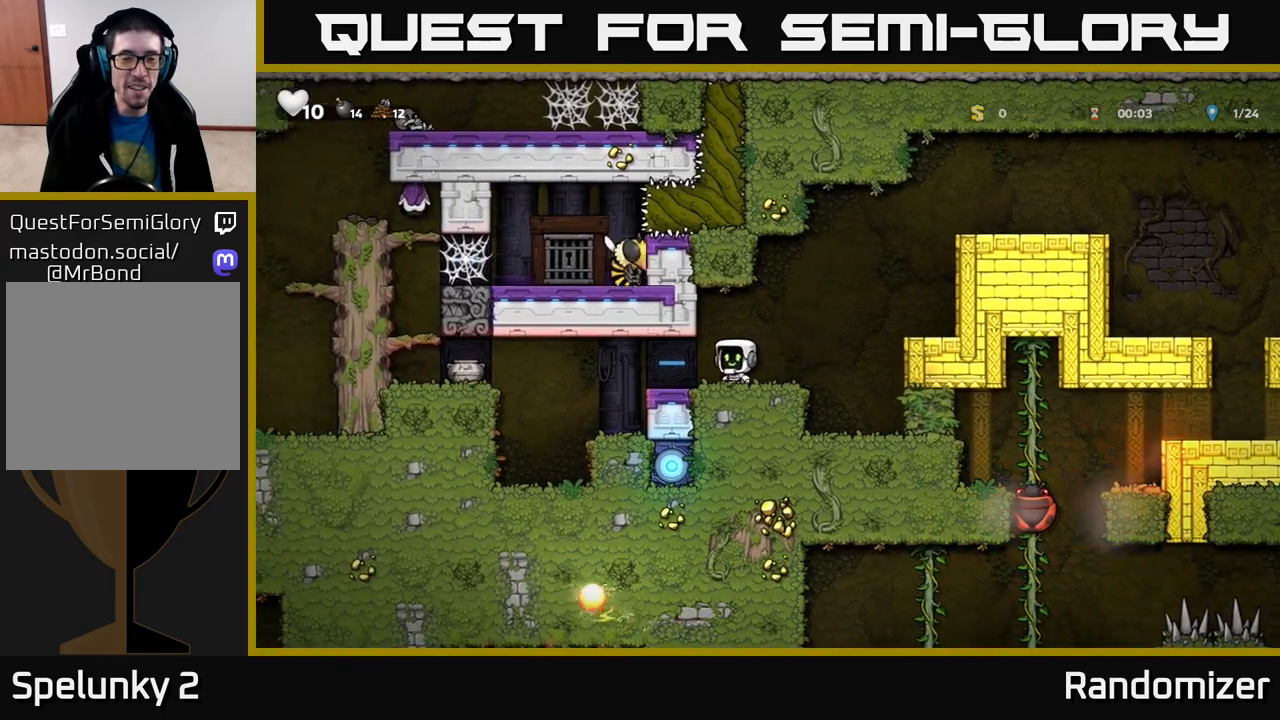
{"buttons": [], "left_stick": "center", "right_stick": "center", "events": [[217, "left_stick", "center"]]}
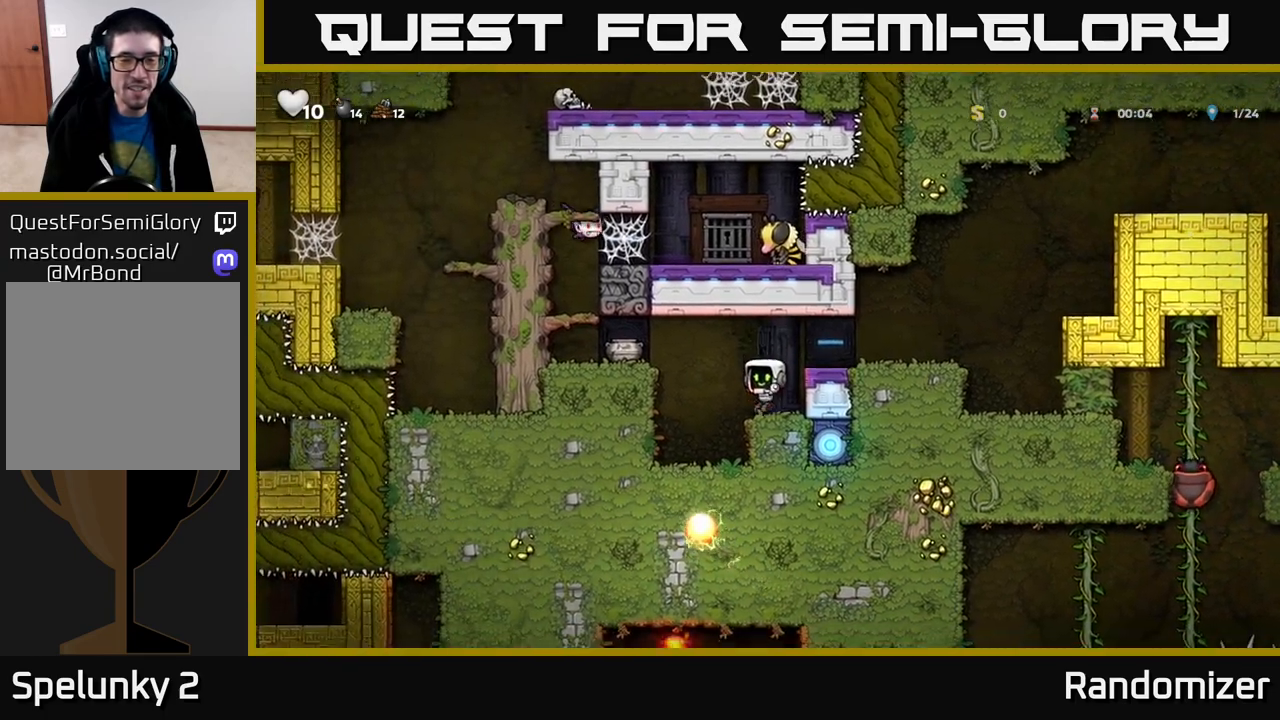
{"buttons": [], "left_stick": "right", "right_stick": "center", "events": [[67, "X", "down"], [67, "left_stick", "left"], [133, "A", "down"], [217, "X", "up"], [300, "A", "up"], [300, "left_stick", "right"]]}
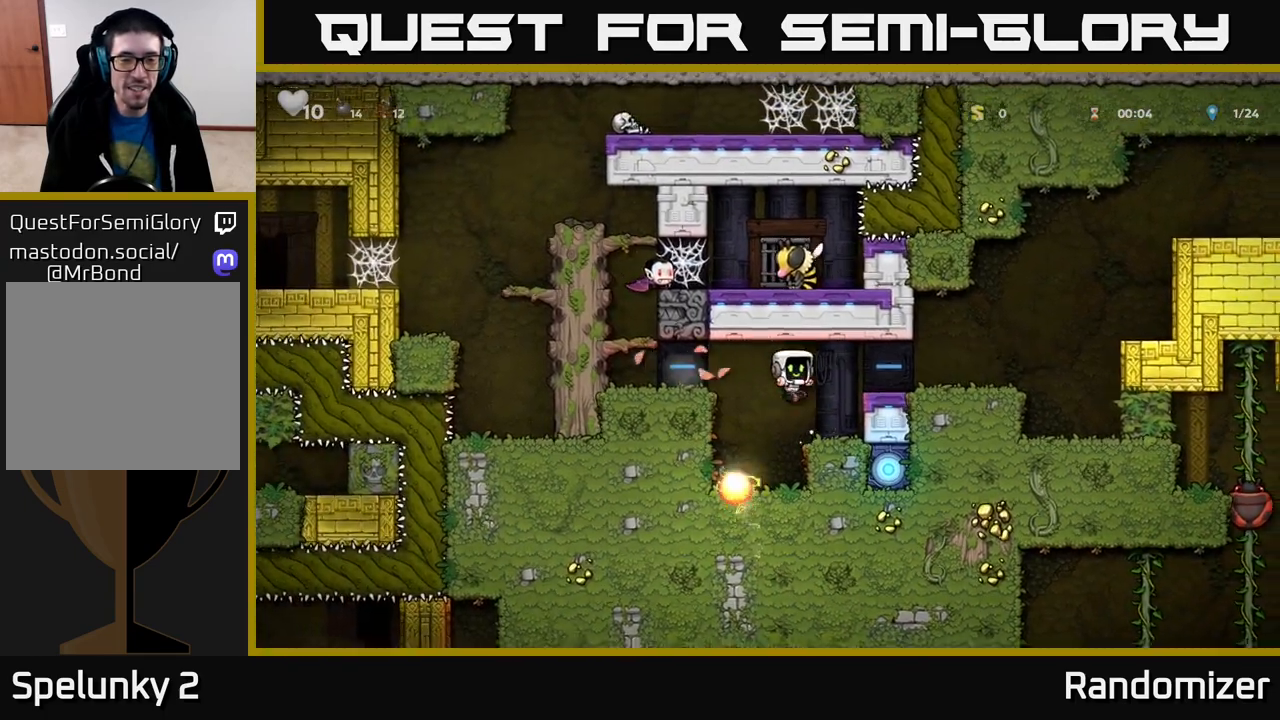
{"buttons": [], "left_stick": "right", "right_stick": "center", "events": [[17, "left_stick", "center"], [217, "A", "down"], [283, "left_stick", "right"], [400, "A", "up"]]}
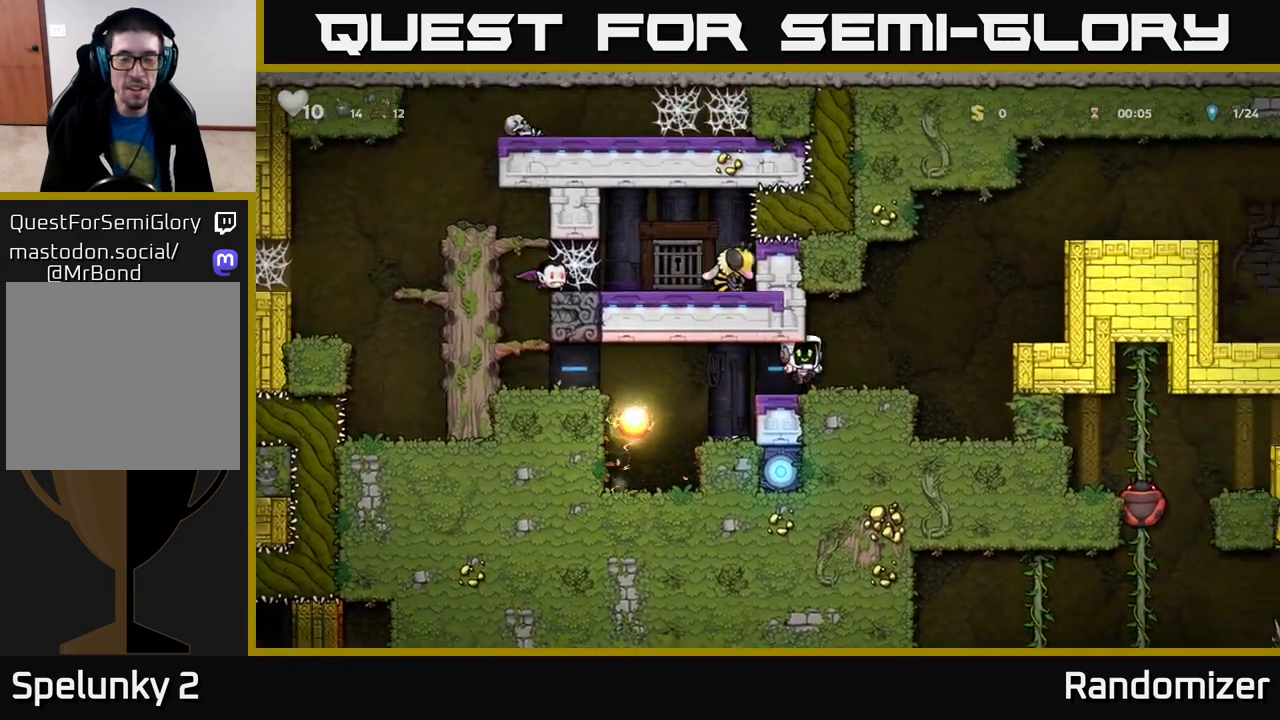
{"buttons": [], "left_stick": "center", "right_stick": "center", "events": [[67, "left_stick", "center"]]}
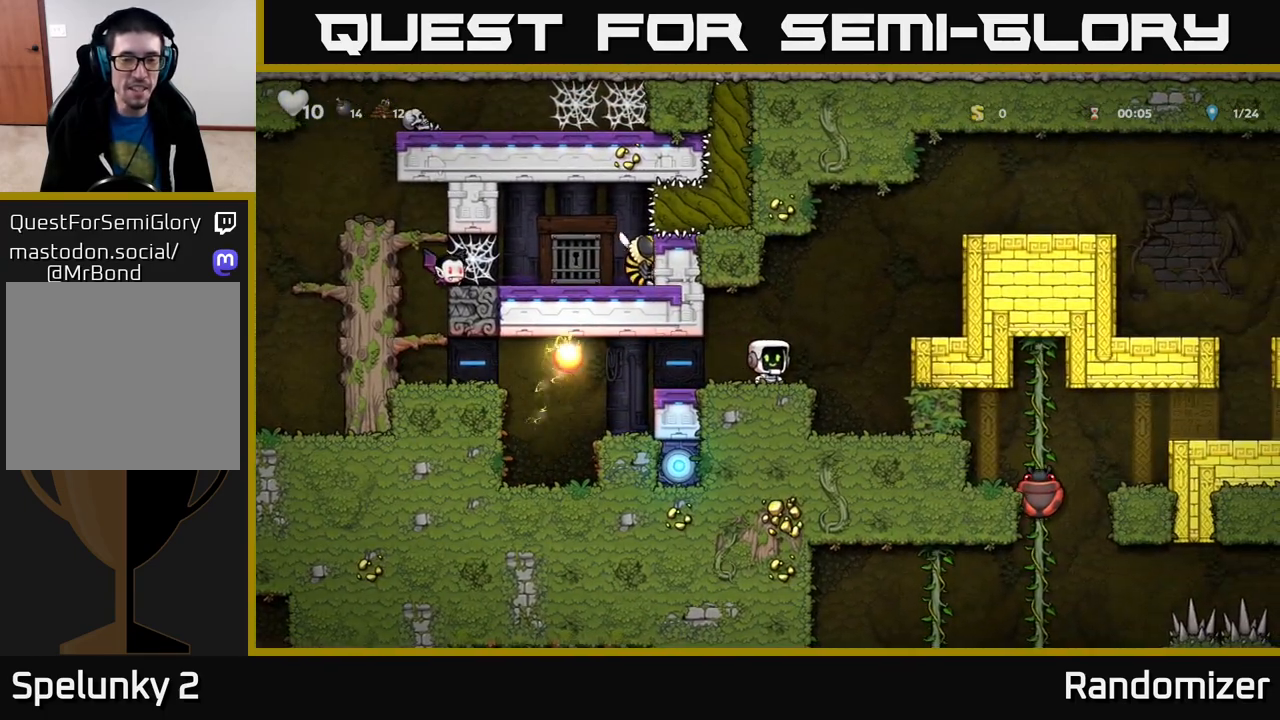
{"buttons": [], "left_stick": "center", "right_stick": "center", "events": [[100, "left_stick", "left"], [467, "left_stick", "center"]]}
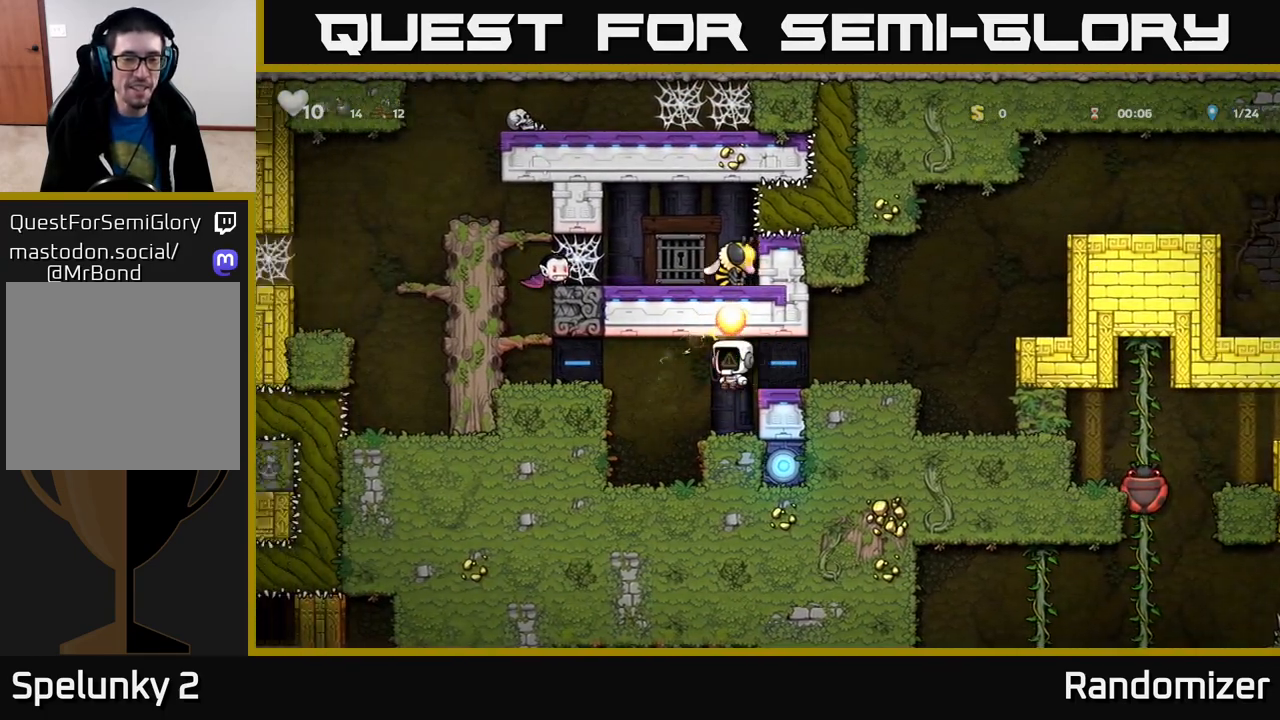
{"buttons": ["A"], "left_stick": "left", "right_stick": "center", "events": [[350, "left_stick", "left"], [400, "A", "down"]]}
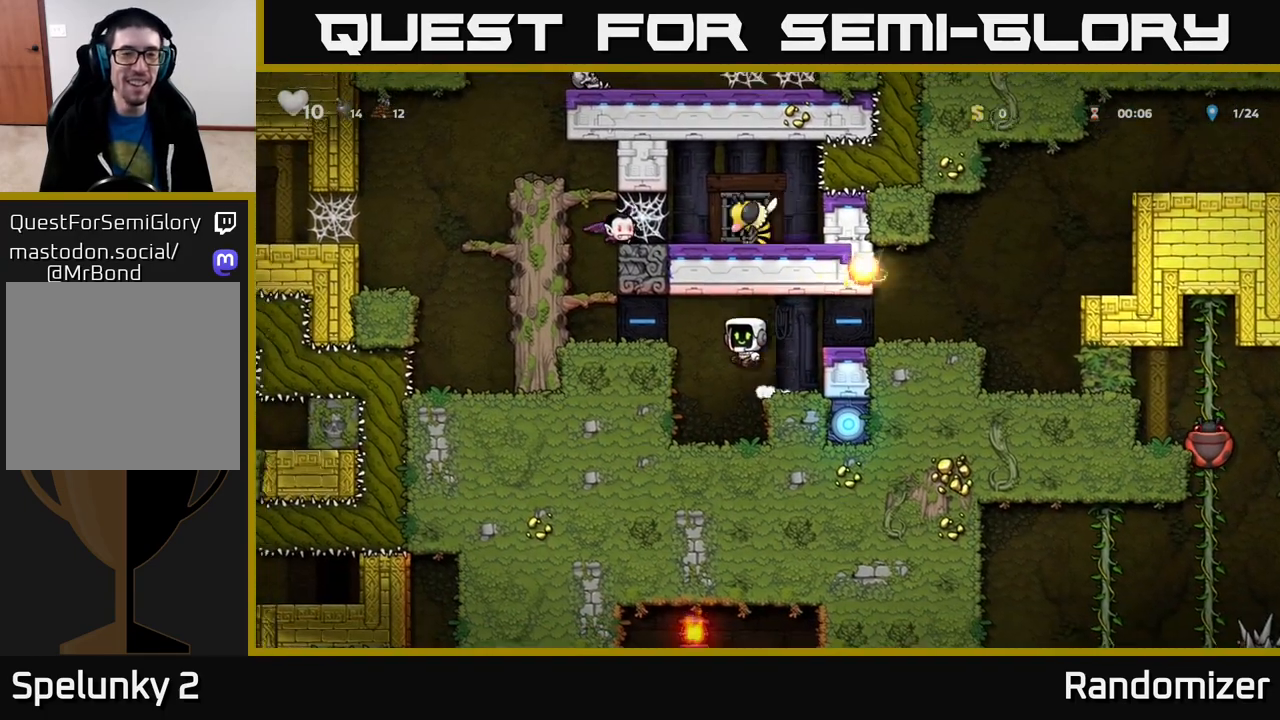
{"buttons": [], "left_stick": "left", "right_stick": "center", "events": [[67, "A", "up"], [133, "left_stick", "center"], [317, "left_stick", "left"]]}
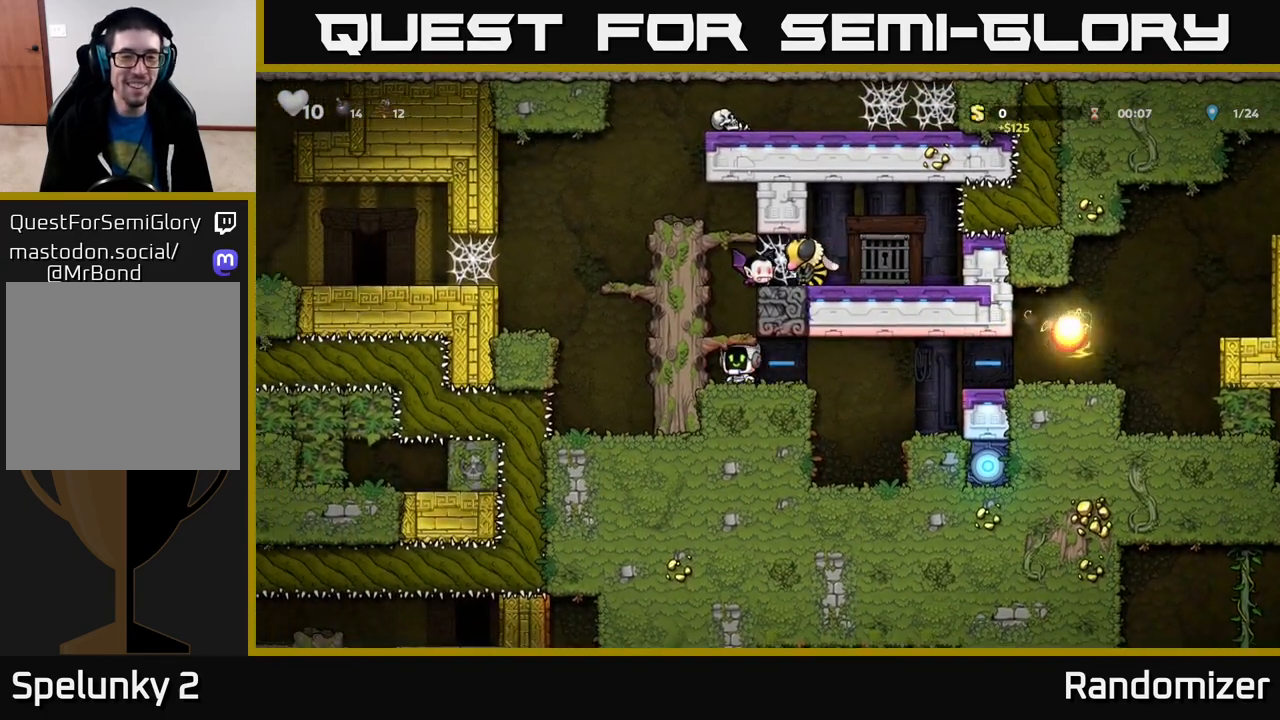
{"buttons": [], "left_stick": "right", "right_stick": "center", "events": [[150, "left_stick", "center"], [450, "left_stick", "right"]]}
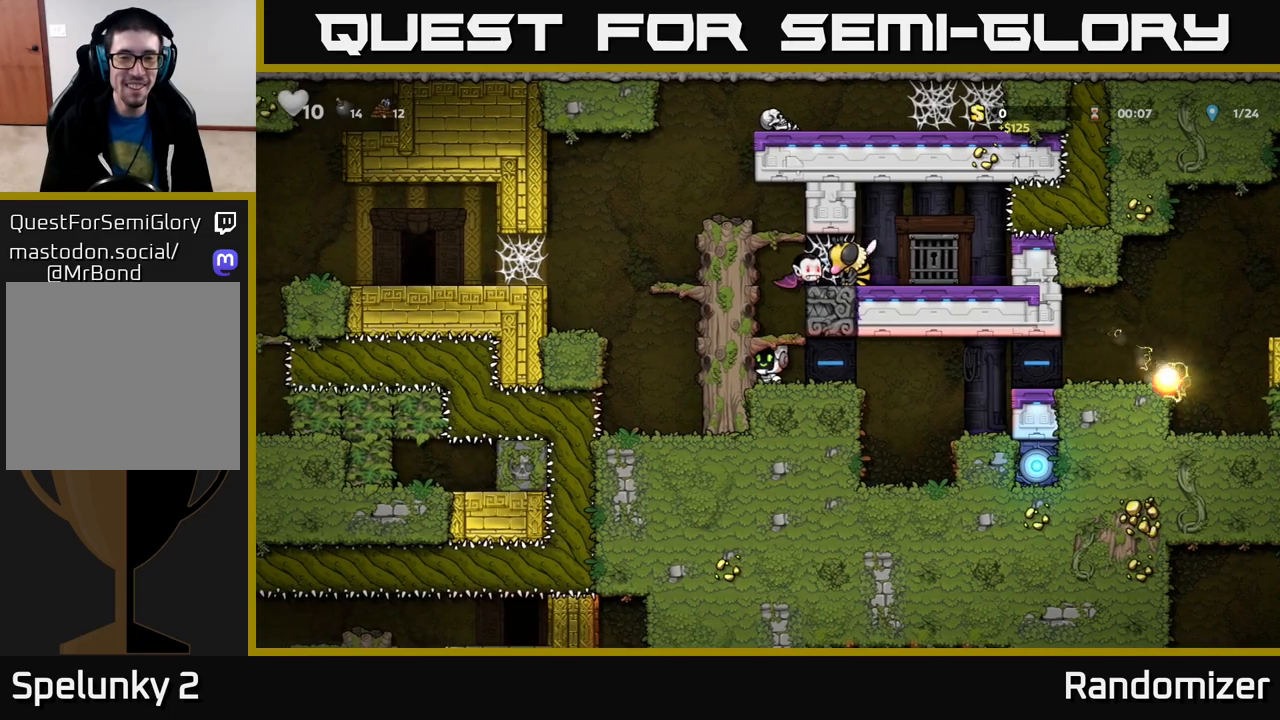
{"buttons": [], "left_stick": "center", "right_stick": "center", "events": [[50, "left_stick", "center"]]}
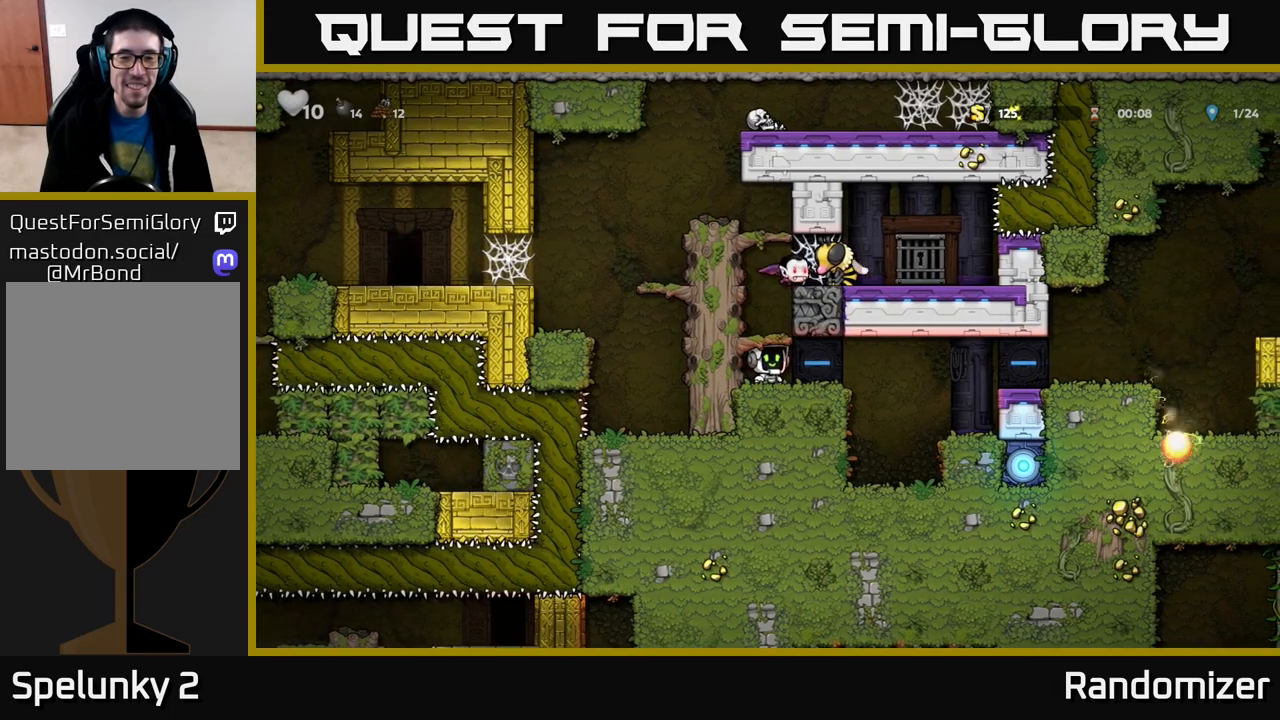
{"buttons": ["A"], "left_stick": "right", "right_stick": "center", "events": [[50, "left_stick", "right"], [317, "A", "down"]]}
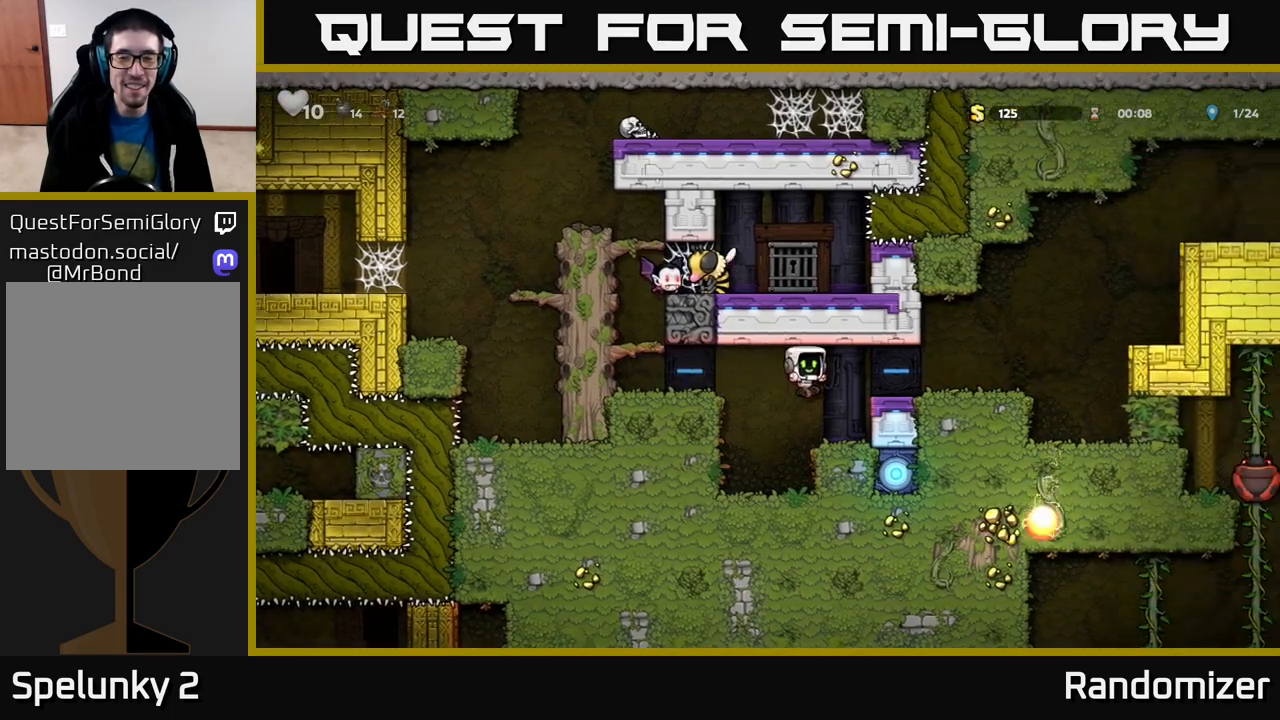
{"buttons": [], "left_stick": "right", "right_stick": "center", "events": [[17, "A", "up"], [150, "left_stick", "center"], [167, "A", "down"], [283, "left_stick", "right"], [333, "A", "up"]]}
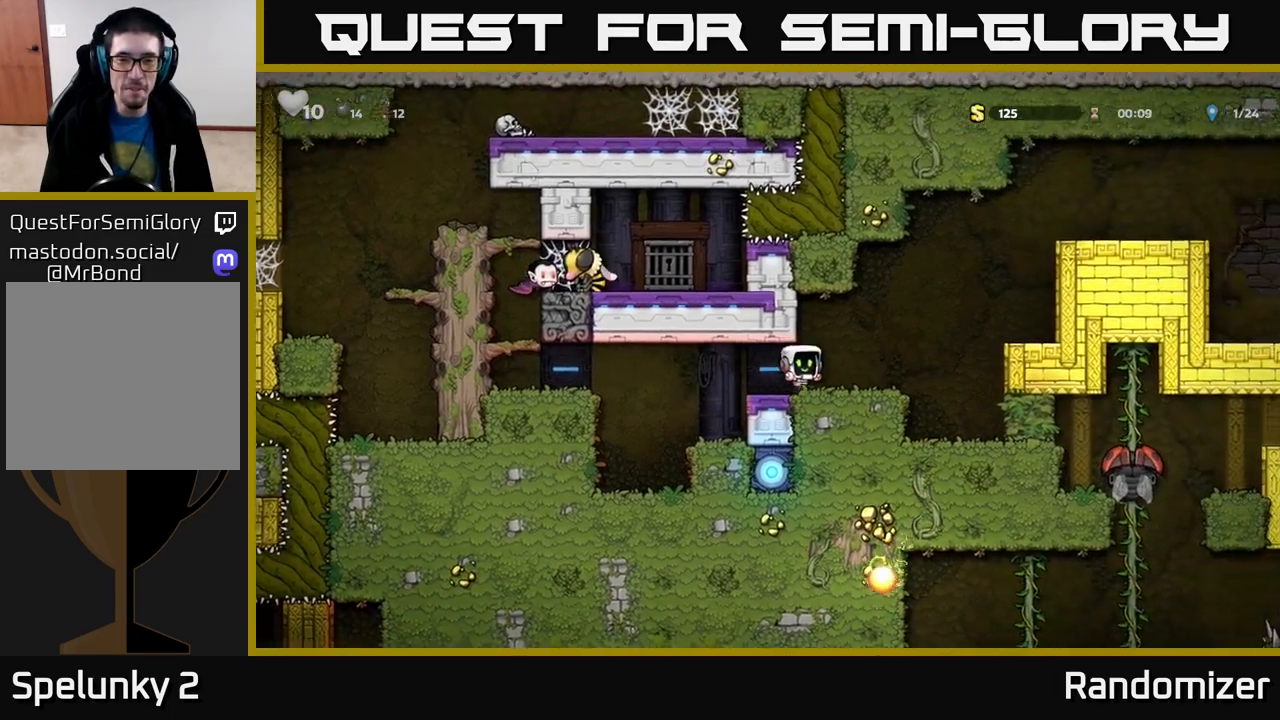
{"buttons": [], "left_stick": "right", "right_stick": "center", "events": [[200, "A", "down"], [383, "A", "up"]]}
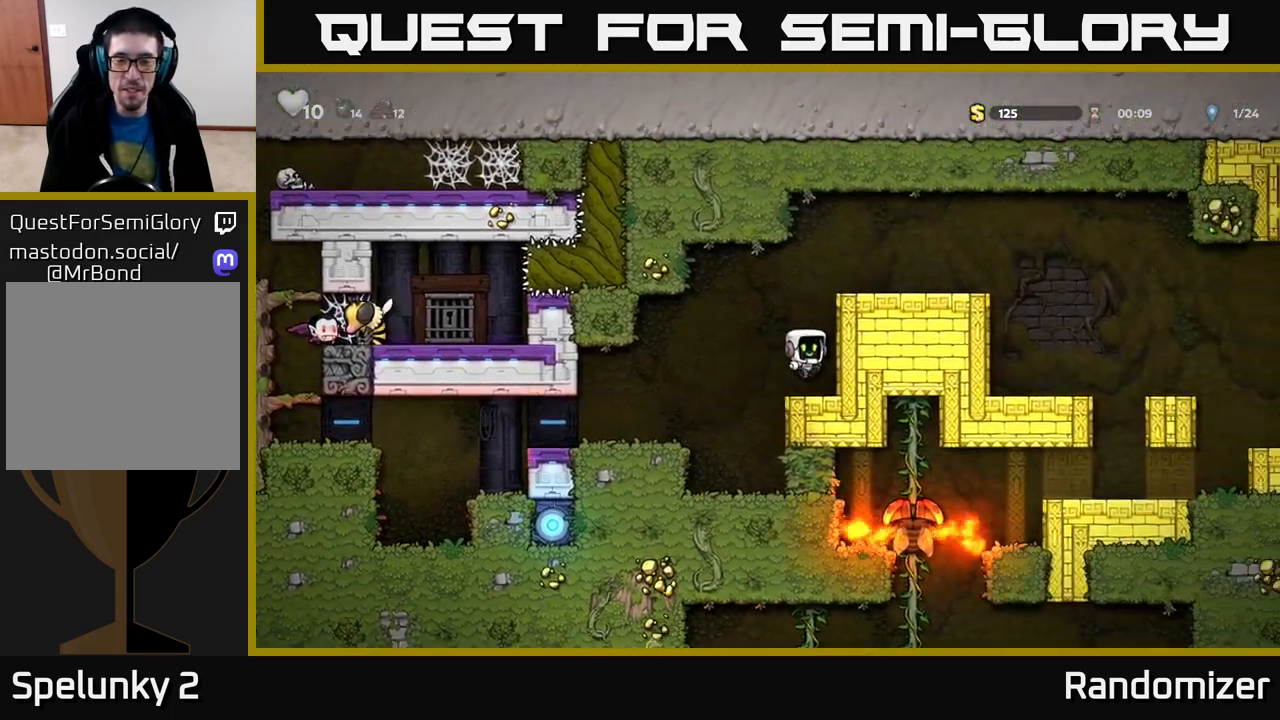
{"buttons": ["A"], "left_stick": "right", "right_stick": "center", "events": [[50, "left_stick", "center"], [167, "A", "down"], [217, "left_stick", "right"], [350, "A", "up"], [500, "A", "down"]]}
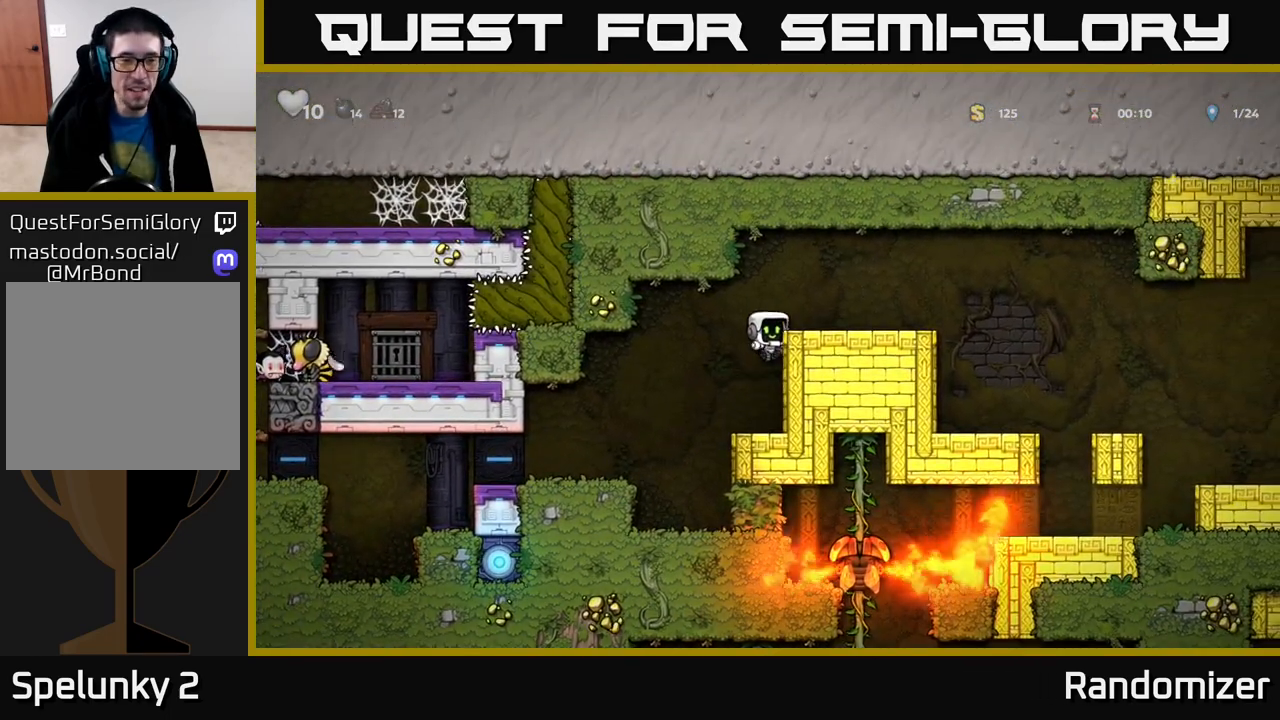
{"buttons": ["A"], "left_stick": "right", "right_stick": "center", "events": [[167, "A", "up"], [383, "A", "down"]]}
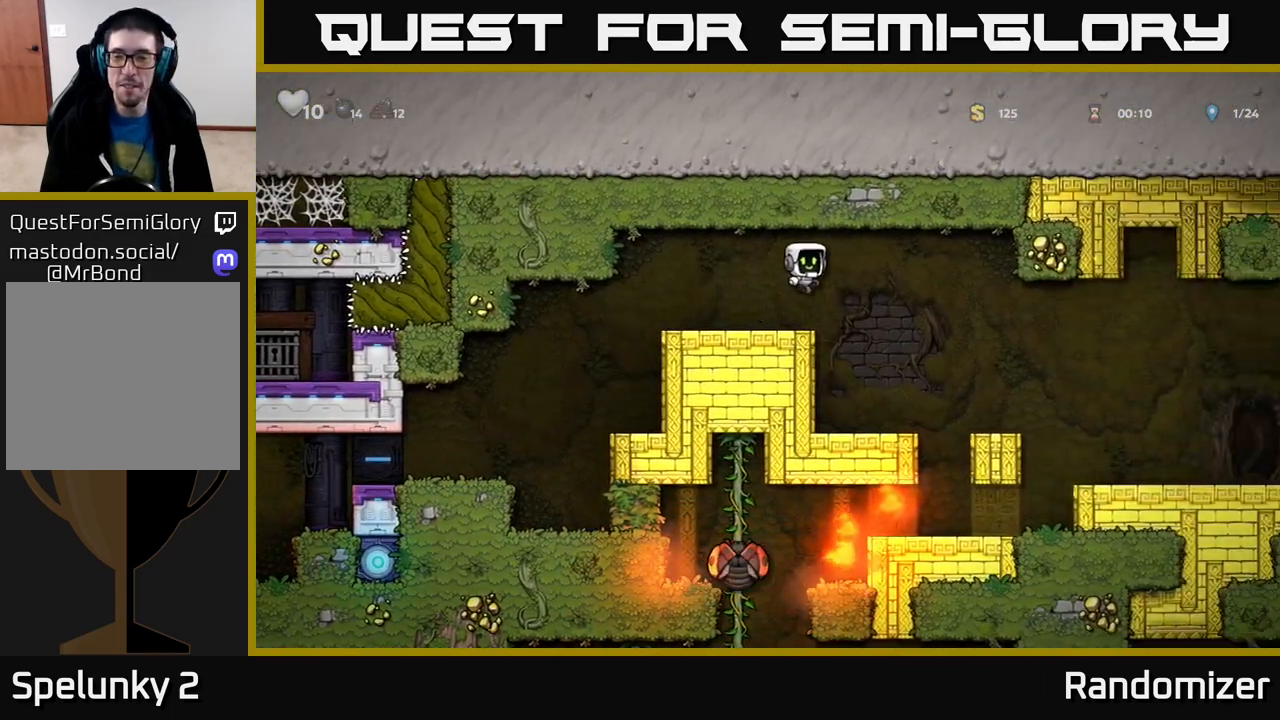
{"buttons": [], "left_stick": "center", "right_stick": "center", "events": [[17, "A", "up"], [233, "left_stick", "center"]]}
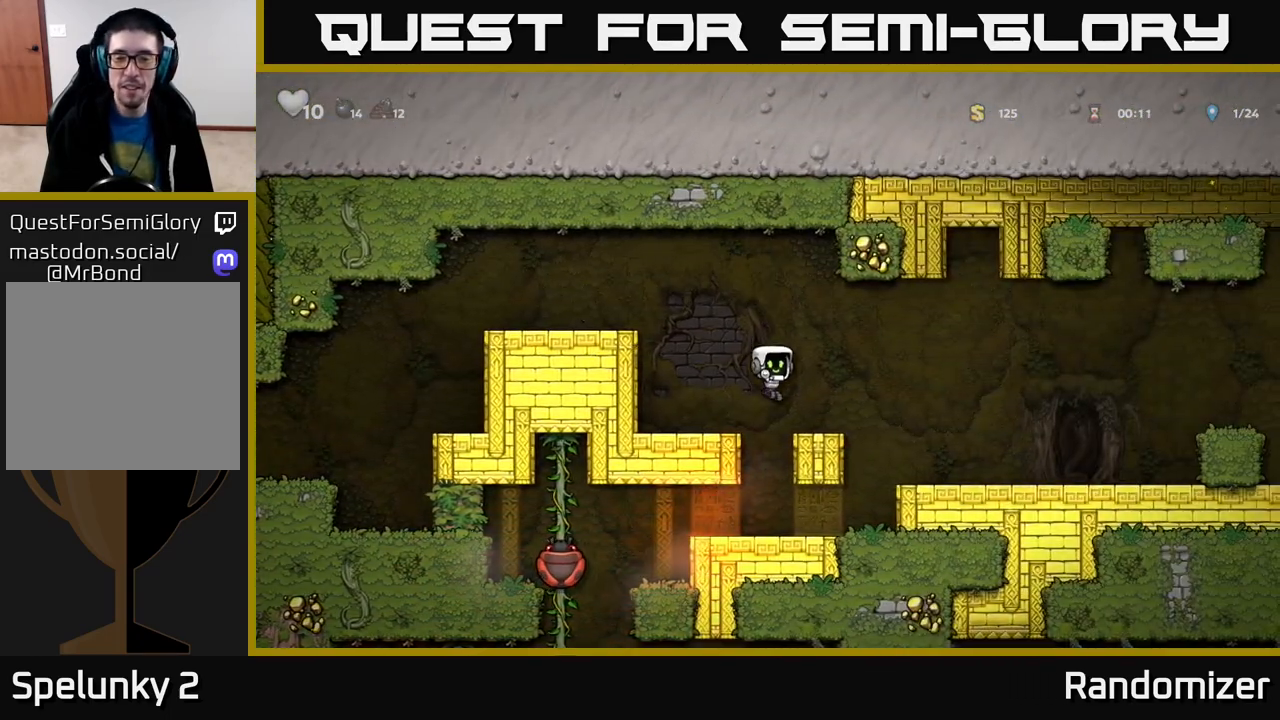
{"buttons": ["X"], "left_stick": "left", "right_stick": "center", "events": [[300, "left_stick", "left"], [483, "X", "down"]]}
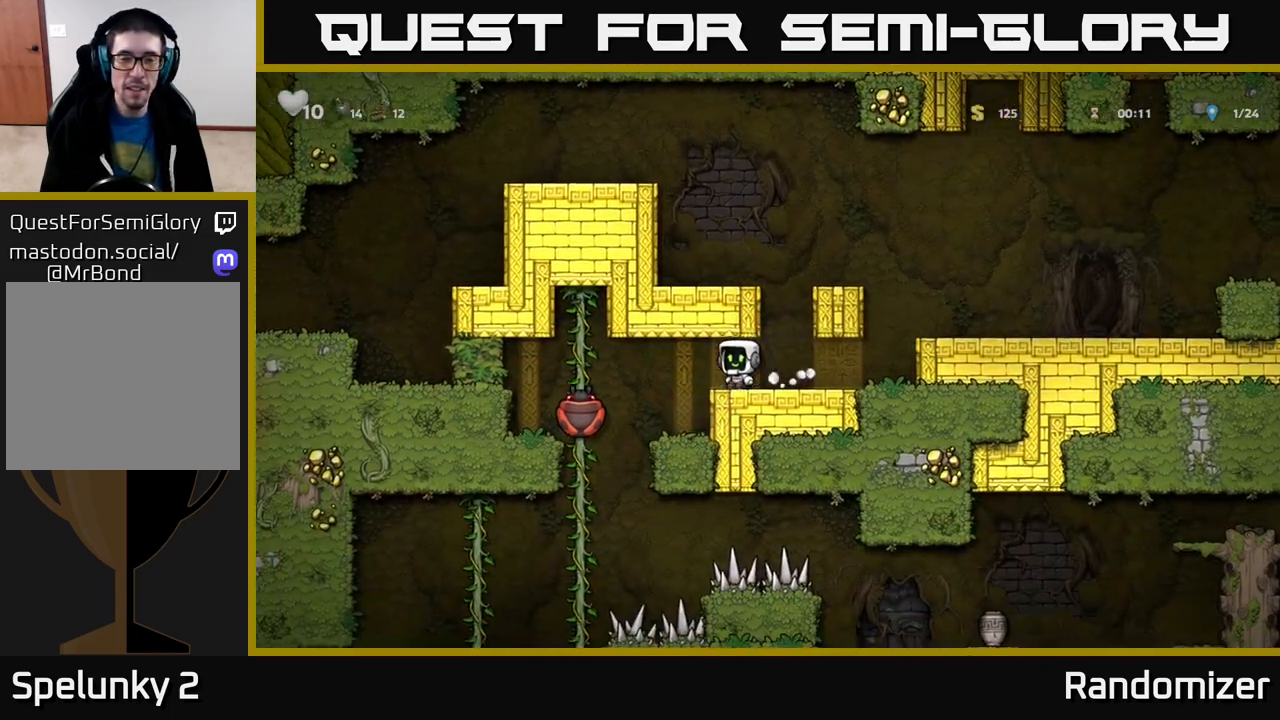
{"buttons": [], "left_stick": "center", "right_stick": "center", "events": [[67, "A", "down"], [100, "X", "up"], [150, "A", "up"], [217, "left_stick", "right"], [450, "left_stick", "center"]]}
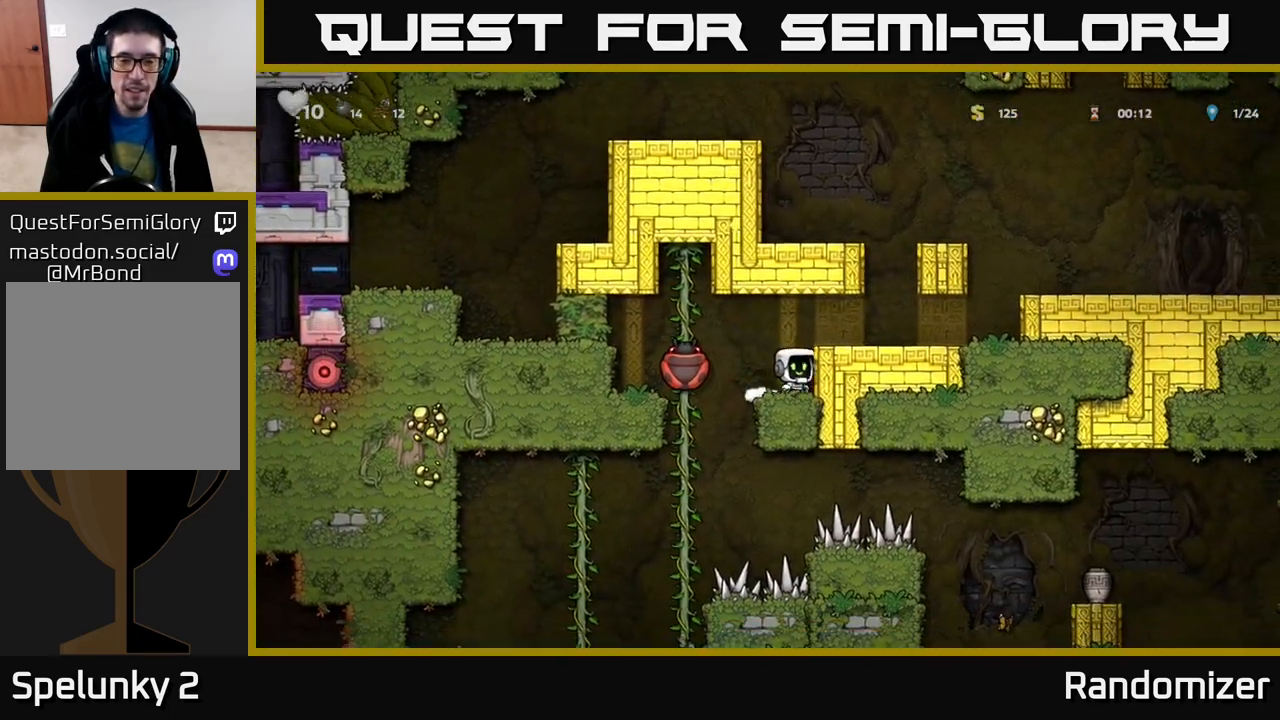
{"buttons": [], "left_stick": "right", "right_stick": "center", "events": [[200, "left_stick", "left"], [267, "X", "down"], [317, "A", "down"], [350, "X", "up"], [383, "A", "up"], [433, "left_stick", "right"]]}
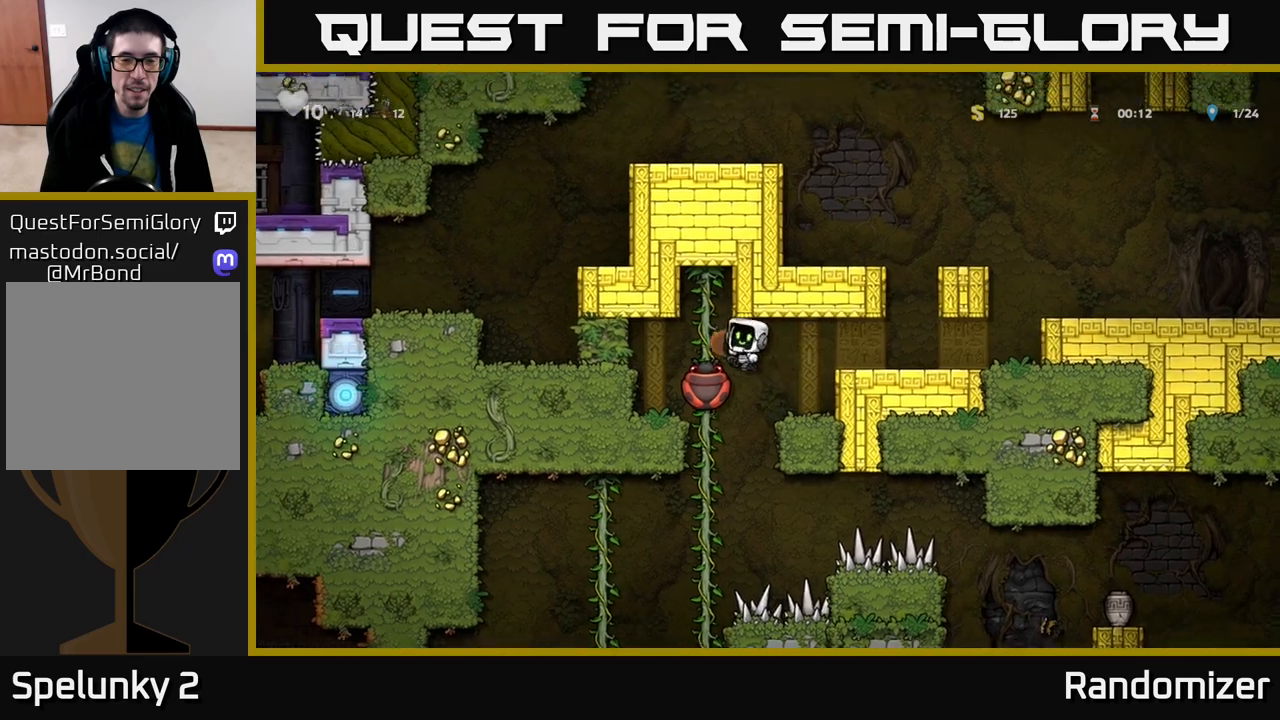
{"buttons": [], "left_stick": "left", "right_stick": "center", "events": [[133, "left_stick", "center"], [400, "left_stick", "left"]]}
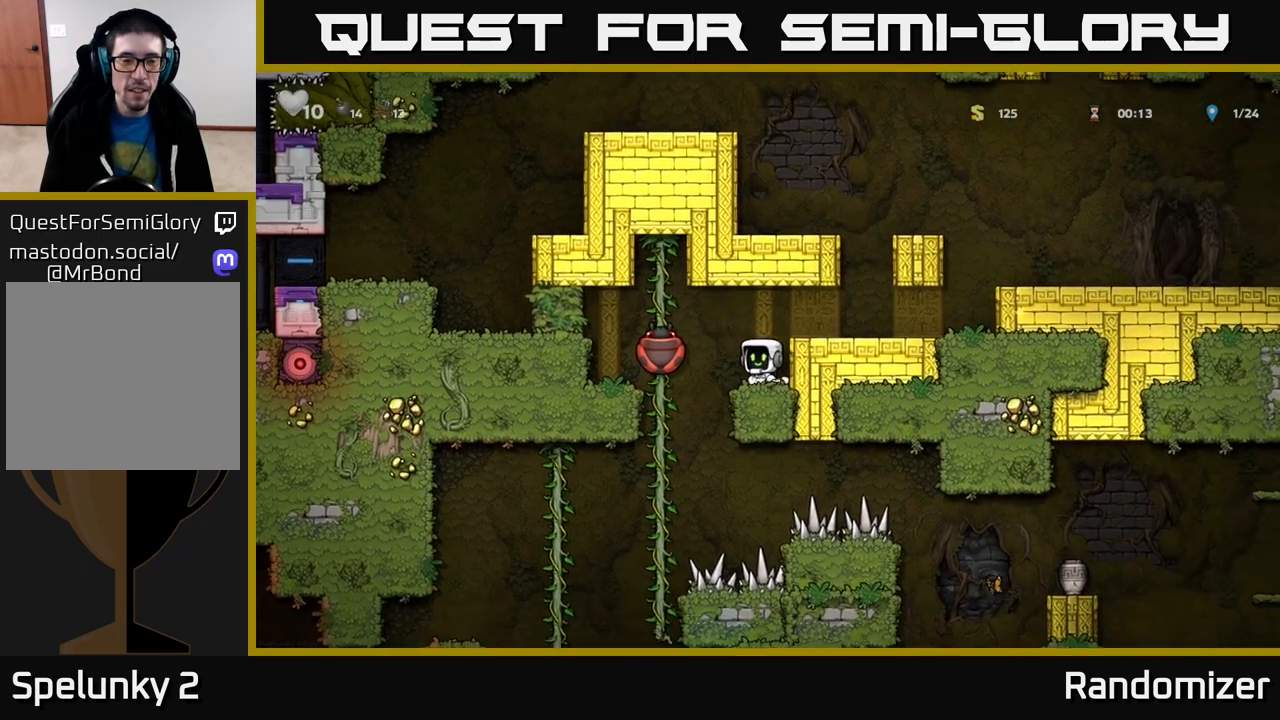
{"buttons": [], "left_stick": "center", "right_stick": "center", "events": [[17, "X", "down"], [33, "left_stick", "center"], [100, "A", "down"], [133, "X", "up"], [233, "A", "up"]]}